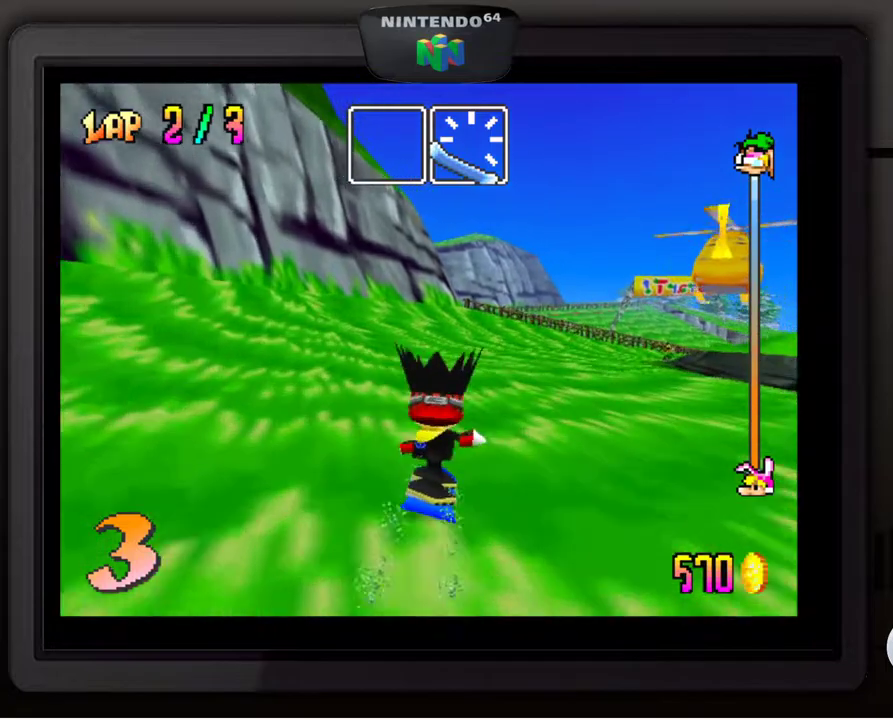
Gameplay with a controller (Nintendo layout); each line is a JSON object with the inputs held at the frame after it. "events" lists button and stick changes between this image and that frame as [ms after this image, input, new state], when the widget could be followed in between. Not read: L3 R3.
{"buttons": [], "left_stick": "center", "events": [[17, "left_stick", "down-right"], [167, "left_stick", "center"], [300, "left_stick", "down-right"], [467, "left_stick", "center"]]}
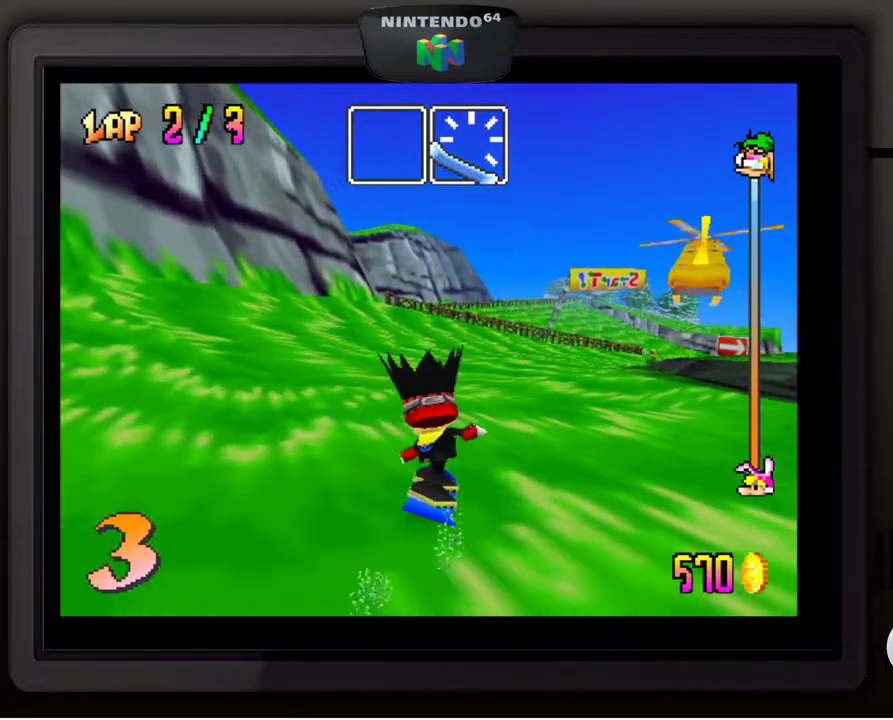
{"buttons": [], "left_stick": "center", "events": [[33, "left_stick", "down-right"], [167, "left_stick", "center"], [283, "left_stick", "down-right"], [483, "left_stick", "center"]]}
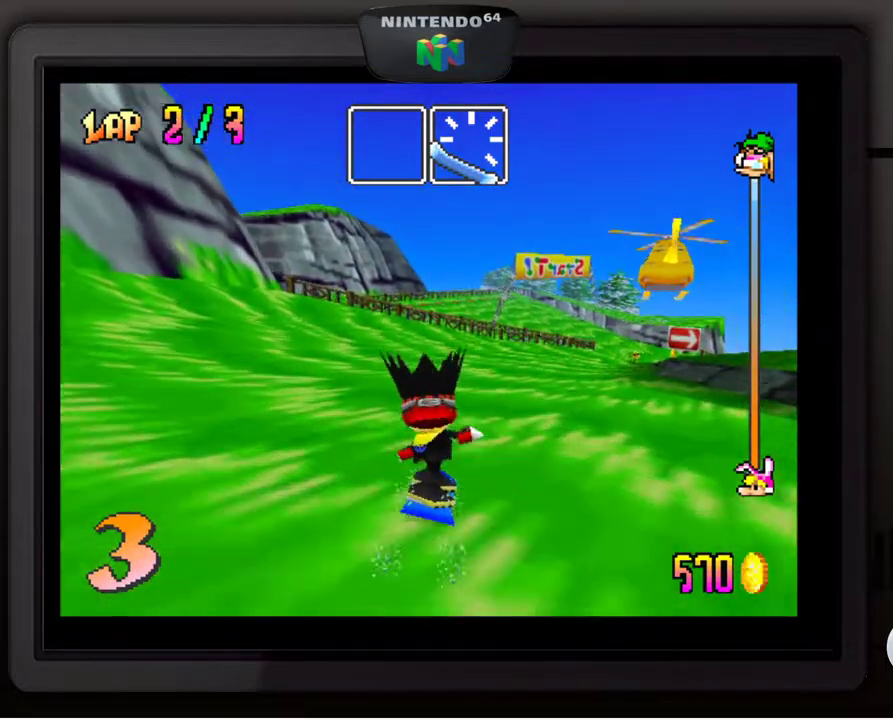
{"buttons": [], "left_stick": "center", "events": [[50, "left_stick", "down-right"], [233, "left_stick", "center"], [317, "left_stick", "down-right"], [433, "left_stick", "center"]]}
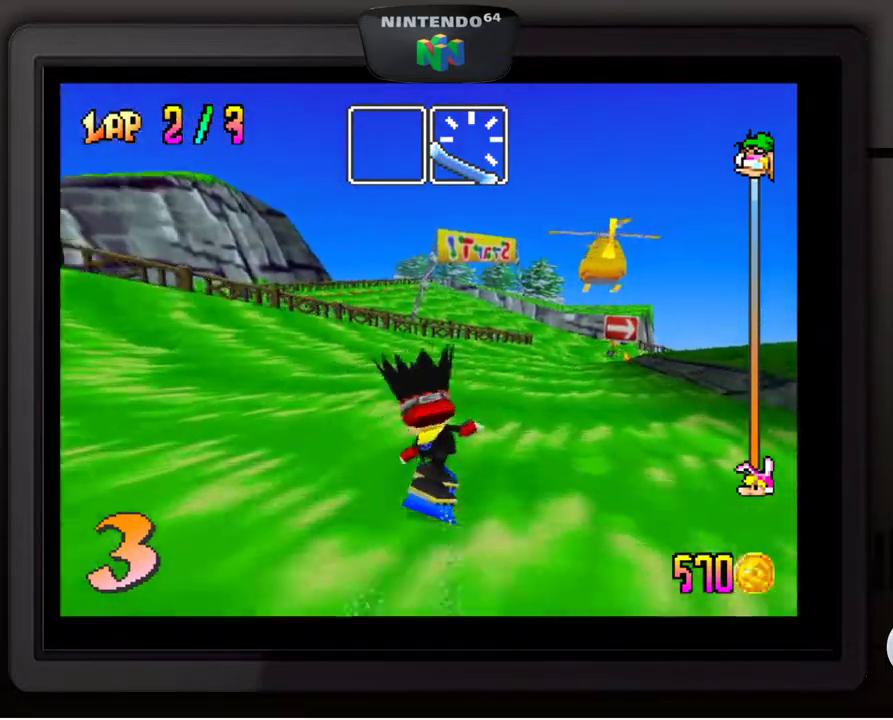
{"buttons": [], "left_stick": "down", "events": [[33, "left_stick", "down-right"], [133, "left_stick", "center"], [233, "left_stick", "down-right"], [383, "left_stick", "center"], [483, "left_stick", "down"]]}
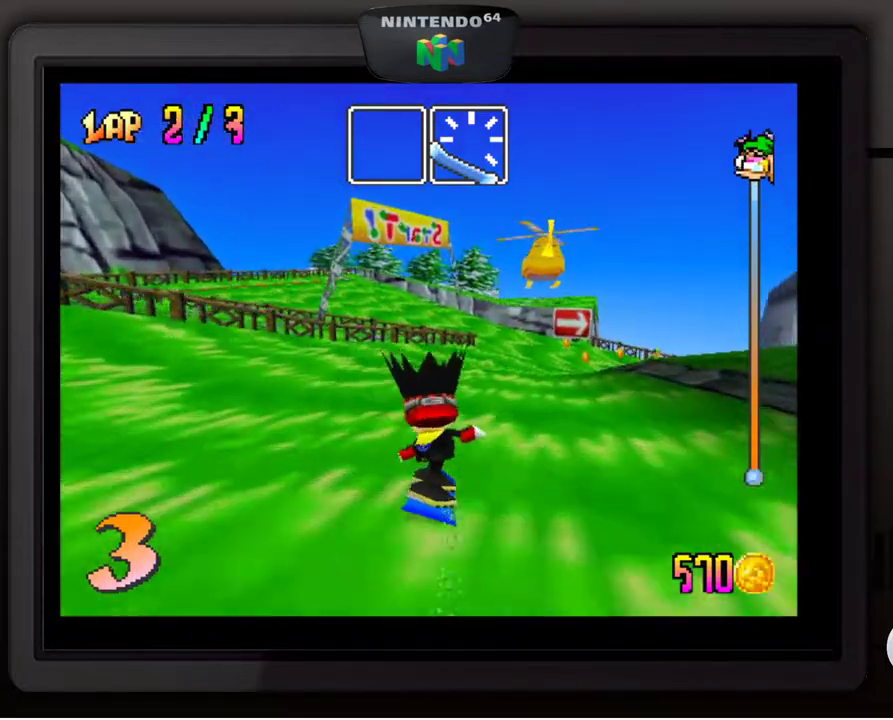
{"buttons": [], "left_stick": "down-right", "events": [[17, "left_stick", "down-right"]]}
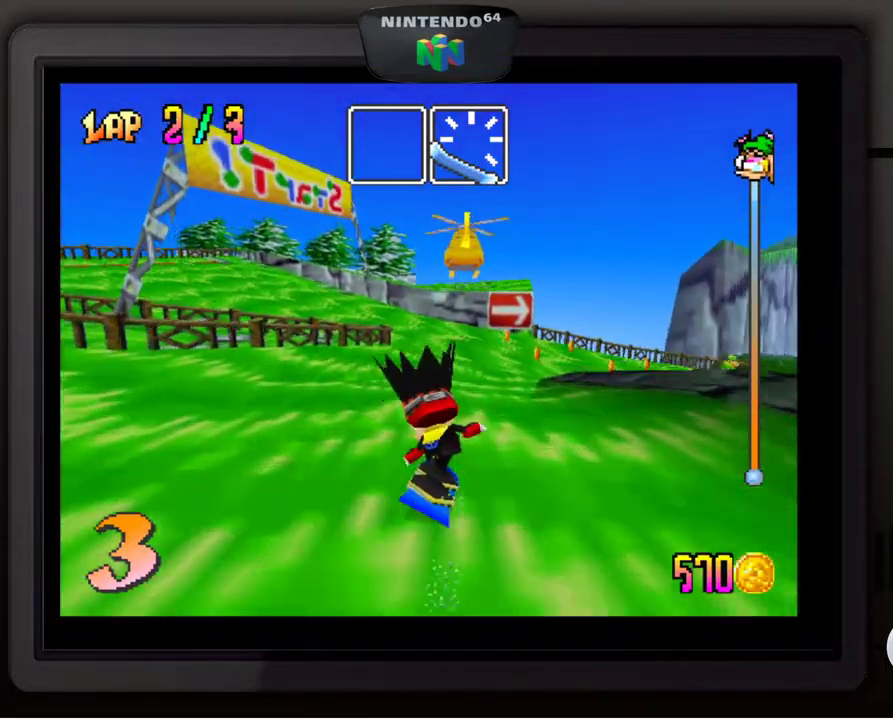
{"buttons": [], "left_stick": "down-right", "events": []}
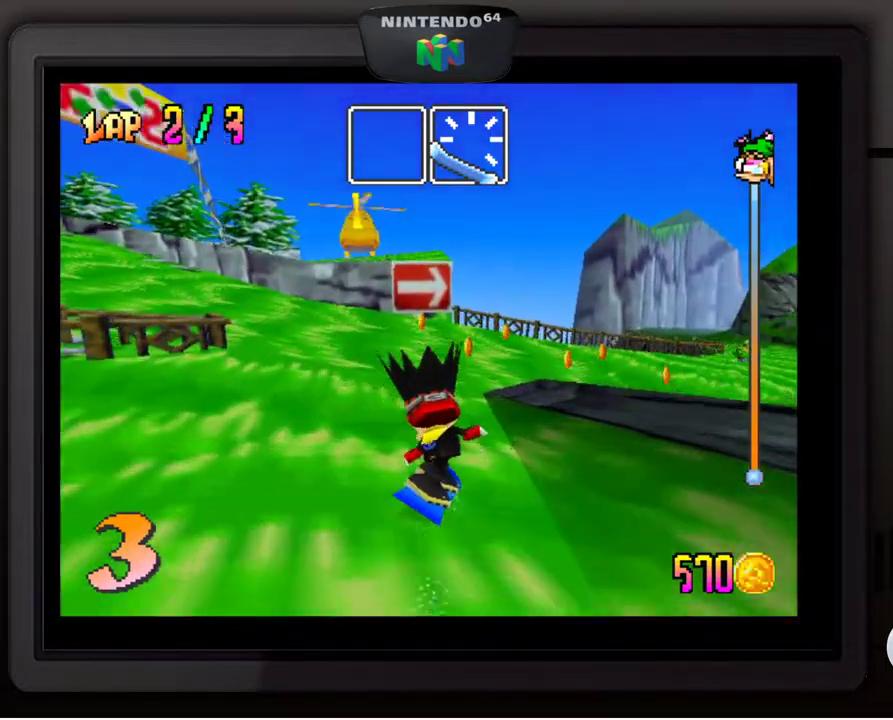
{"buttons": [], "left_stick": "down-right", "events": []}
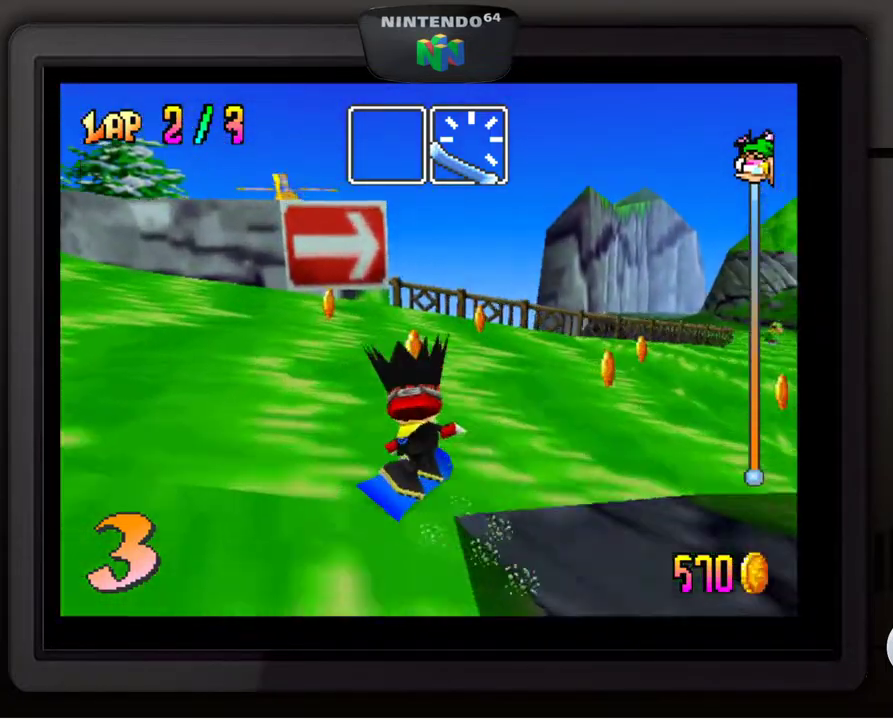
{"buttons": [], "left_stick": "down-right", "events": []}
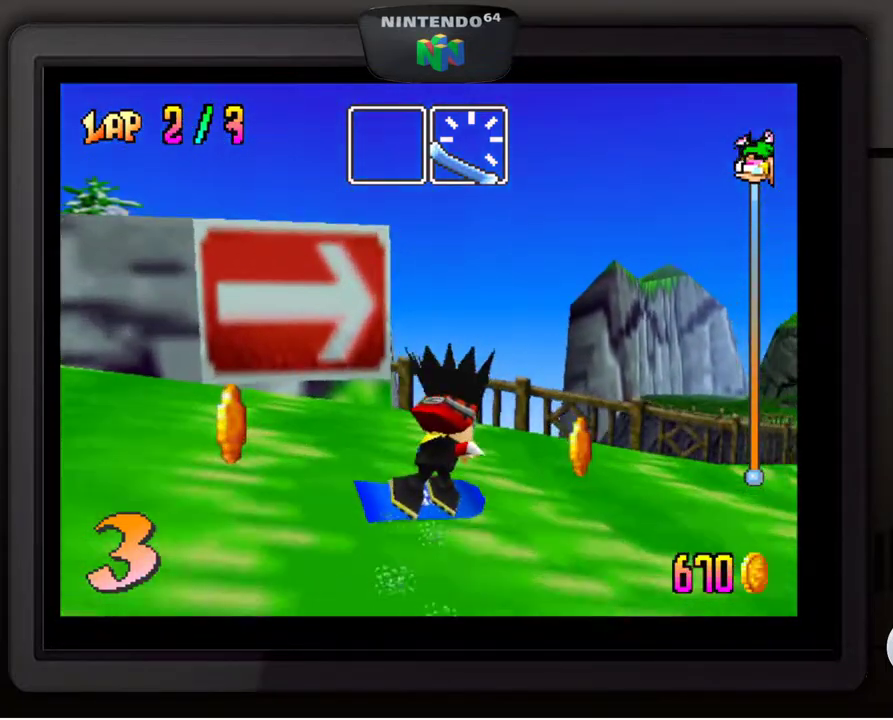
{"buttons": [], "left_stick": "center", "events": [[33, "left_stick", "center"]]}
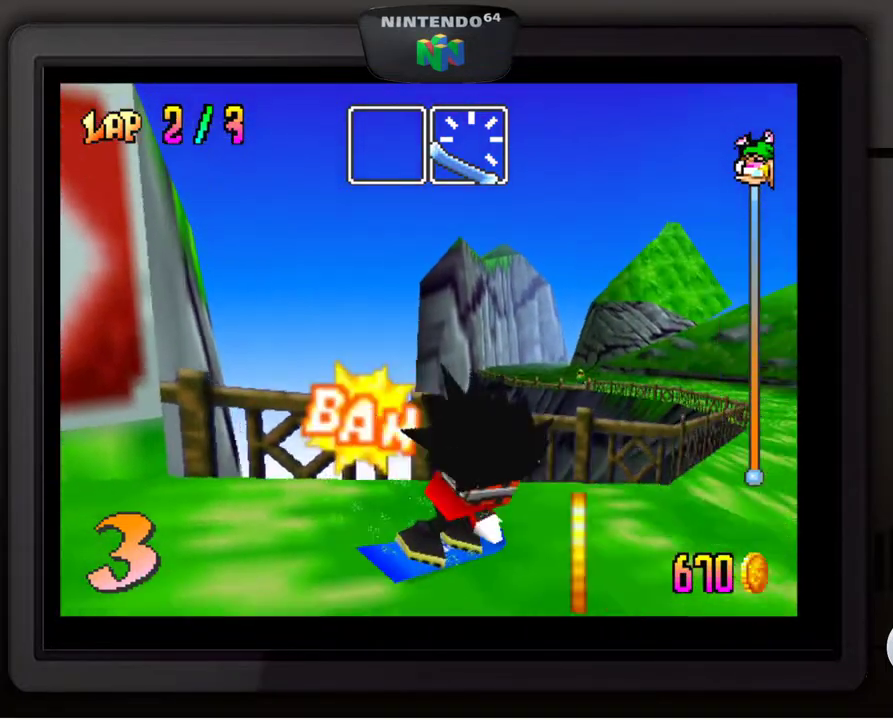
{"buttons": [], "left_stick": "center", "events": []}
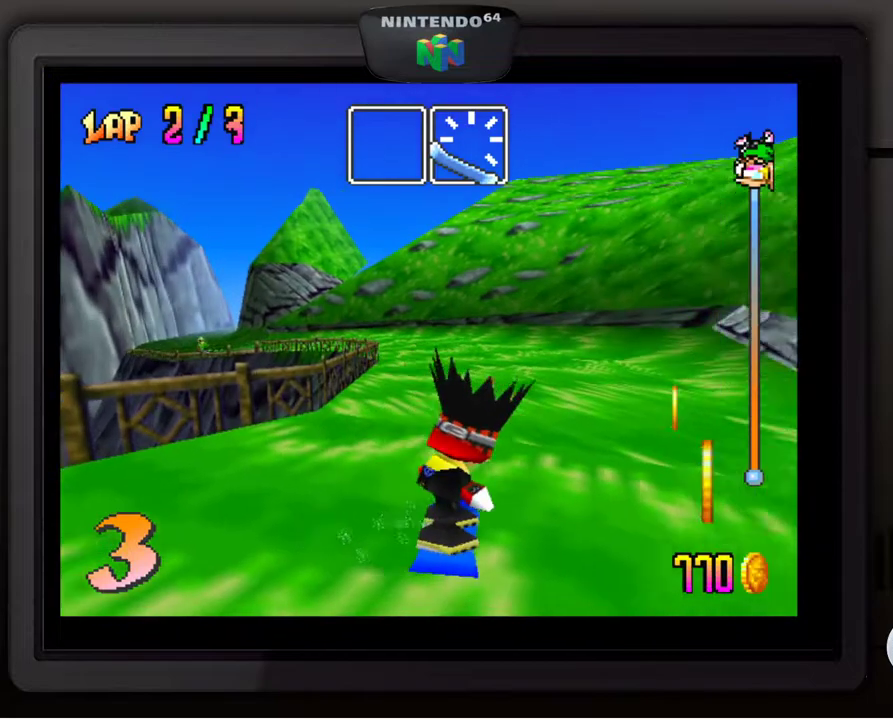
{"buttons": [], "left_stick": "center", "events": []}
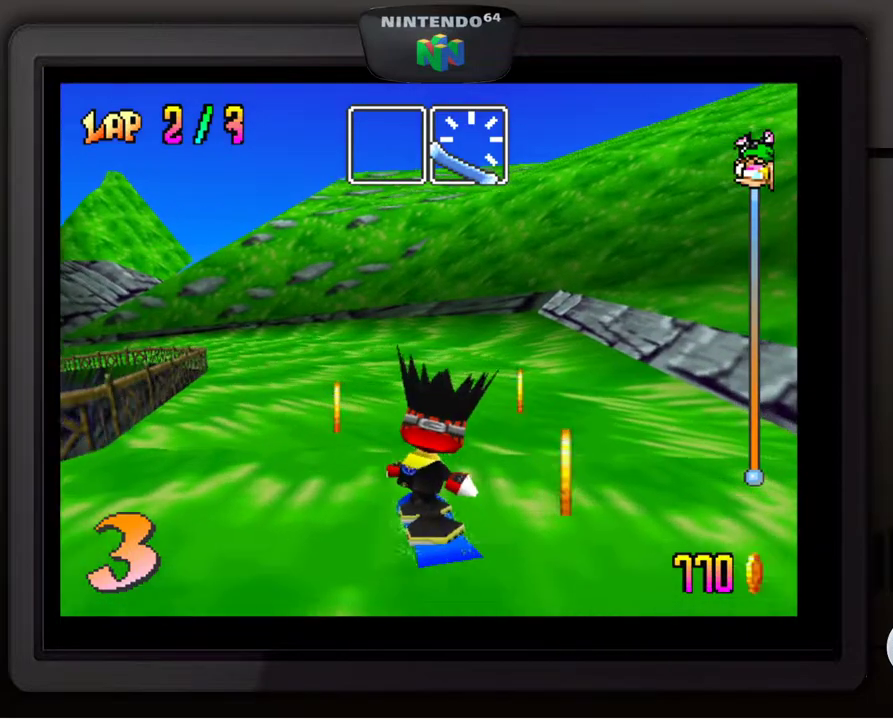
{"buttons": [], "left_stick": "center", "events": [[167, "A", "down"], [317, "A", "up"]]}
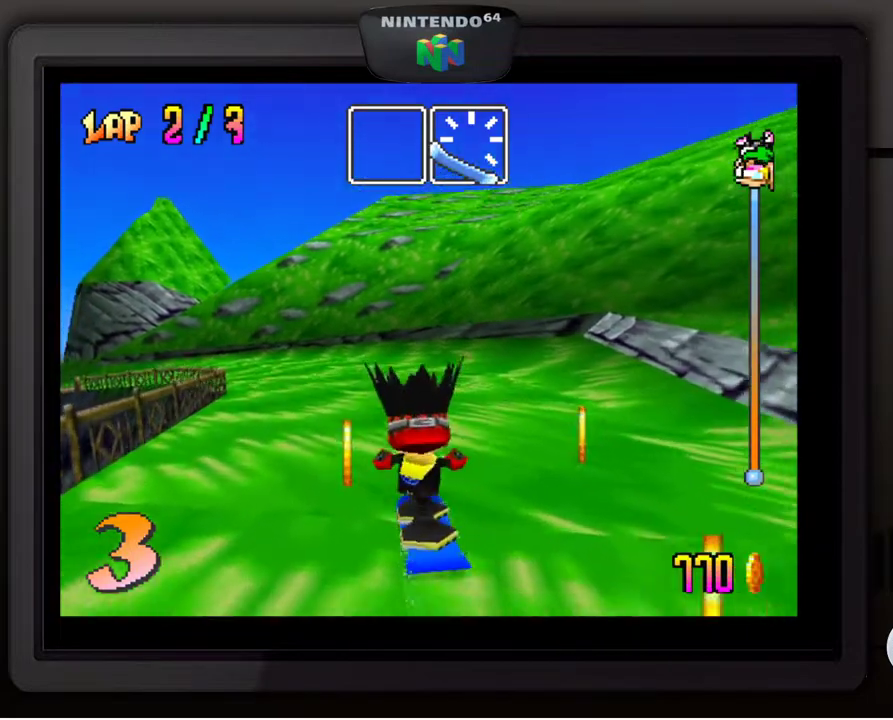
{"buttons": [], "left_stick": "center", "events": []}
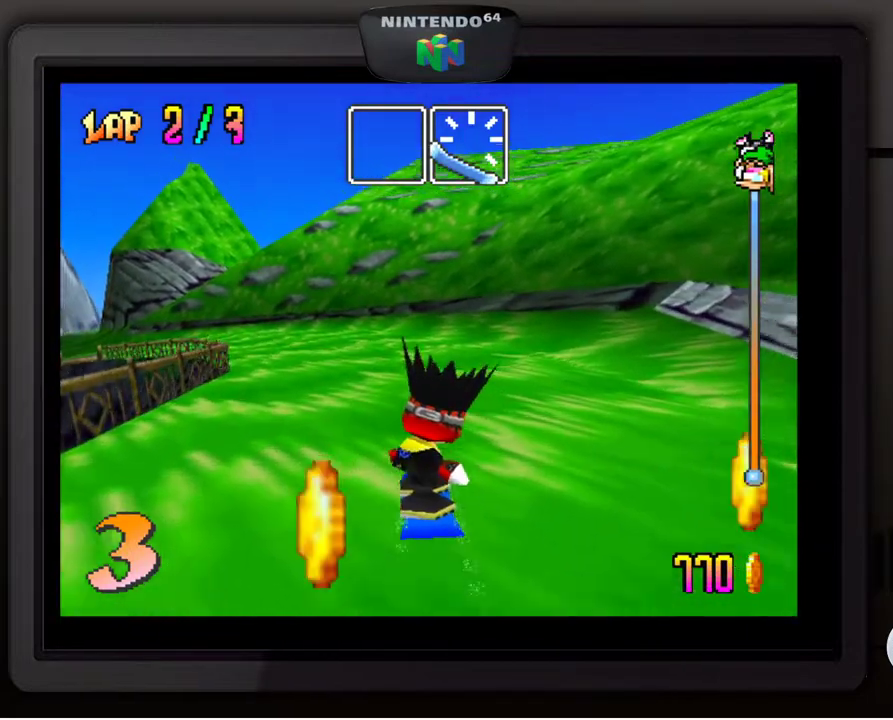
{"buttons": [], "left_stick": "down-left", "events": [[67, "left_stick", "down-left"], [233, "left_stick", "center"], [417, "left_stick", "down-left"]]}
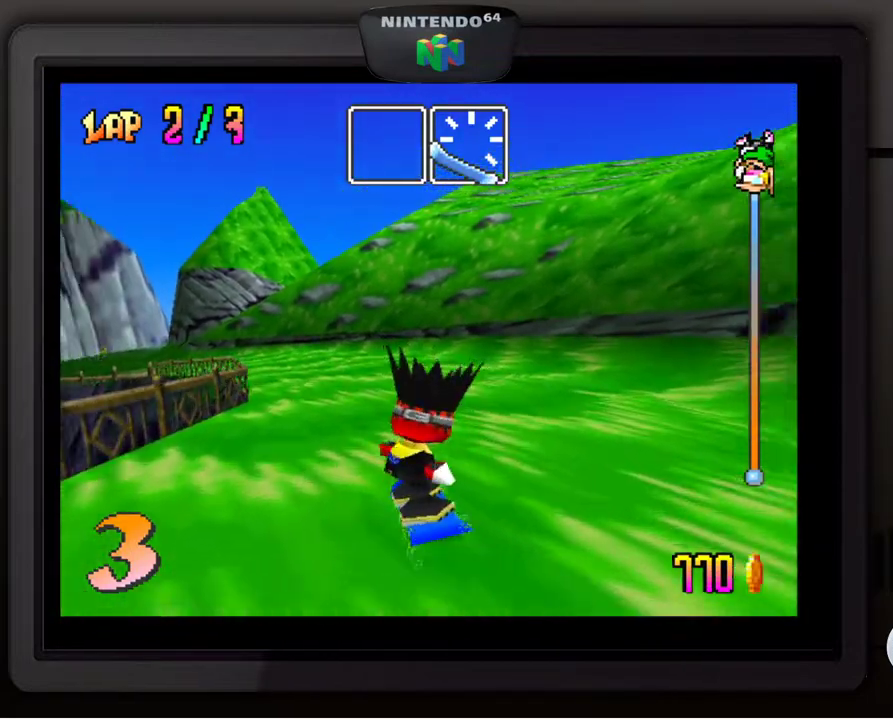
{"buttons": [], "left_stick": "center", "events": [[67, "left_stick", "center"]]}
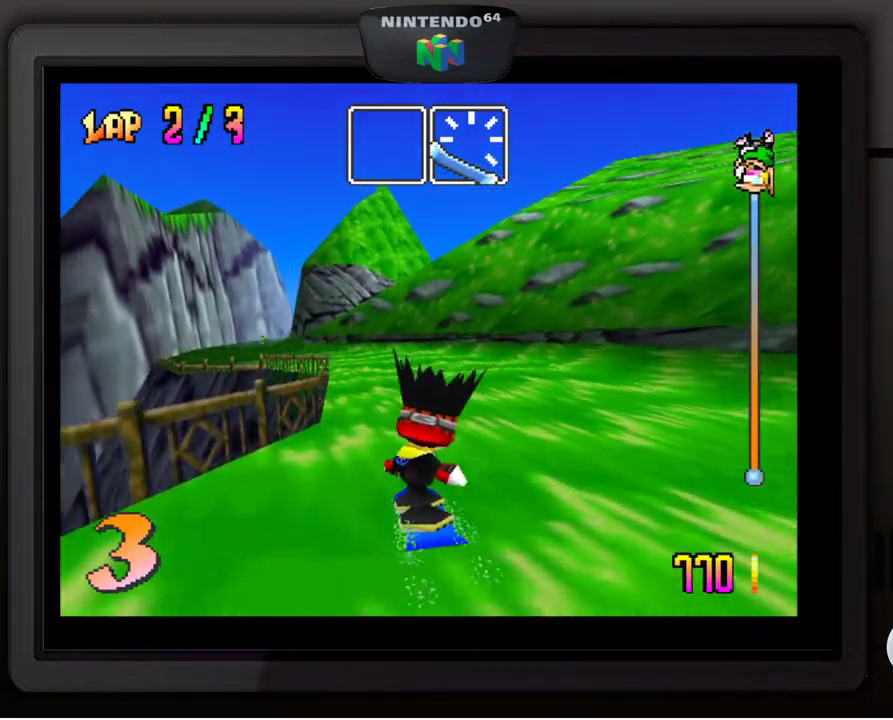
{"buttons": [], "left_stick": "center", "events": [[183, "left_stick", "right"], [333, "left_stick", "center"]]}
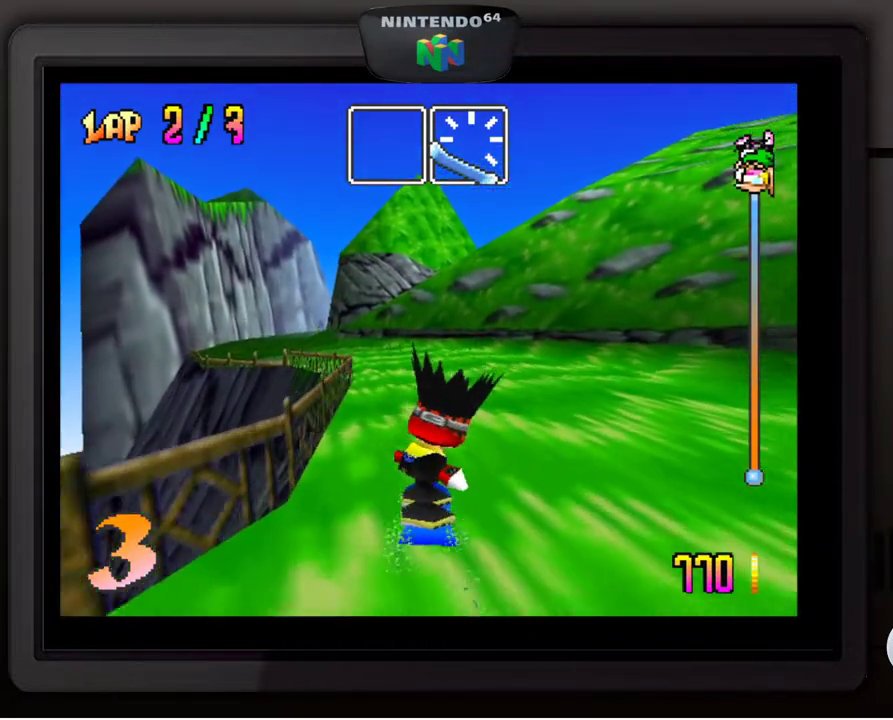
{"buttons": [], "left_stick": "center", "events": [[167, "left_stick", "left"], [217, "left_stick", "down-left"], [333, "left_stick", "center"]]}
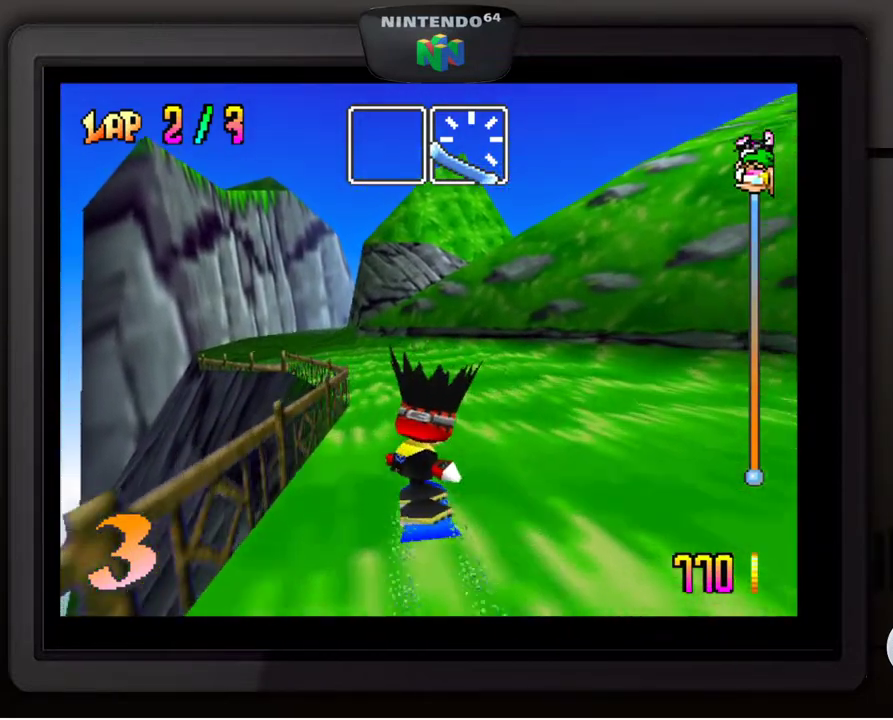
{"buttons": [], "left_stick": "center", "events": [[333, "left_stick", "down-left"], [483, "left_stick", "center"]]}
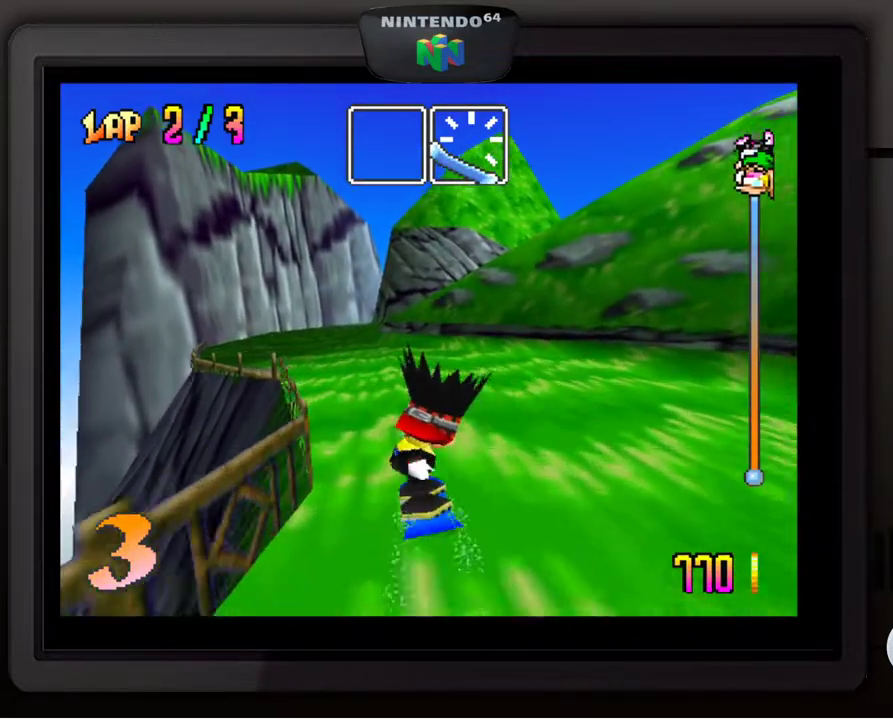
{"buttons": [], "left_stick": "down-left", "events": [[83, "left_stick", "down-left"], [233, "left_stick", "center"], [333, "left_stick", "down-left"]]}
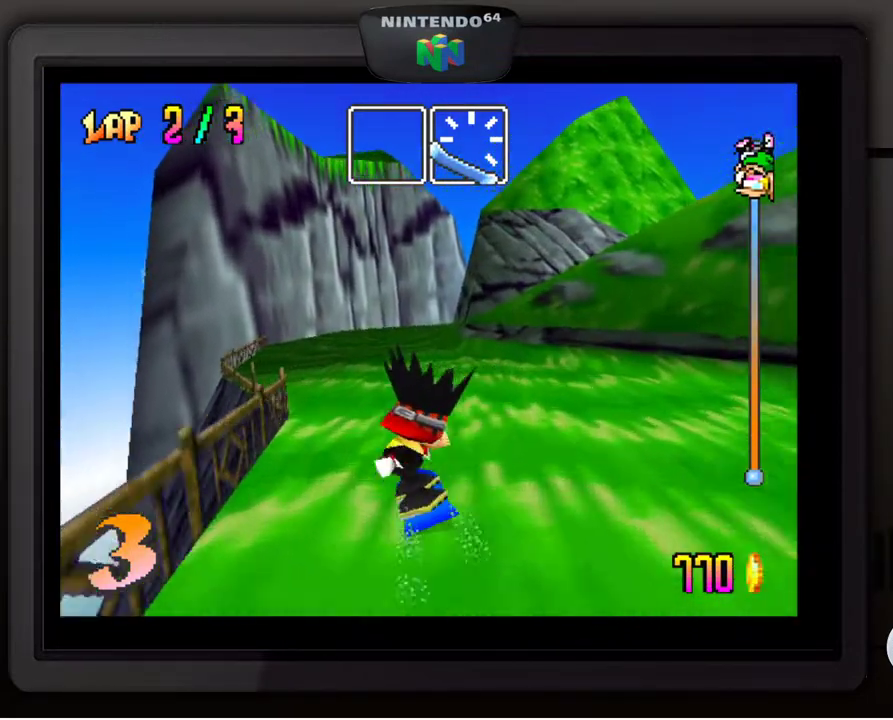
{"buttons": [], "left_stick": "right", "events": [[317, "left_stick", "center"], [467, "left_stick", "right"]]}
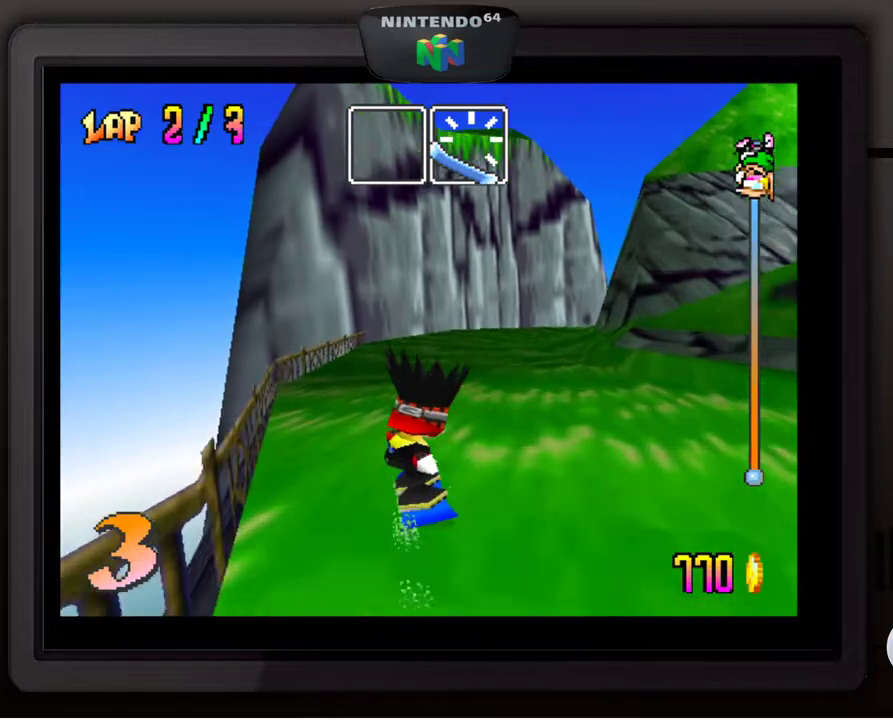
{"buttons": [], "left_stick": "center", "events": [[50, "left_stick", "down-right"], [433, "left_stick", "center"]]}
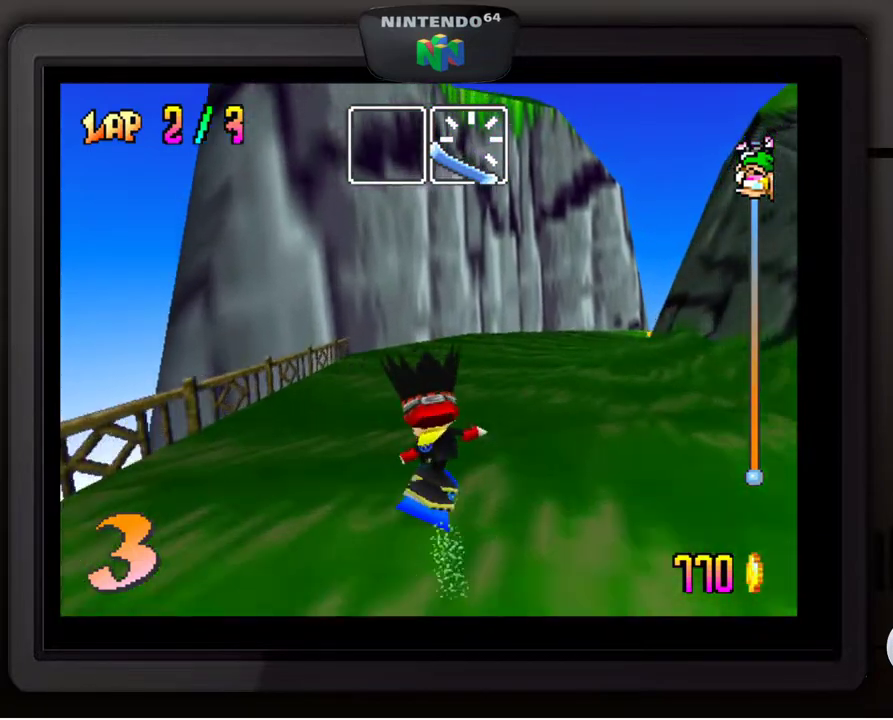
{"buttons": [], "left_stick": "center", "events": [[117, "left_stick", "down-right"], [383, "left_stick", "center"]]}
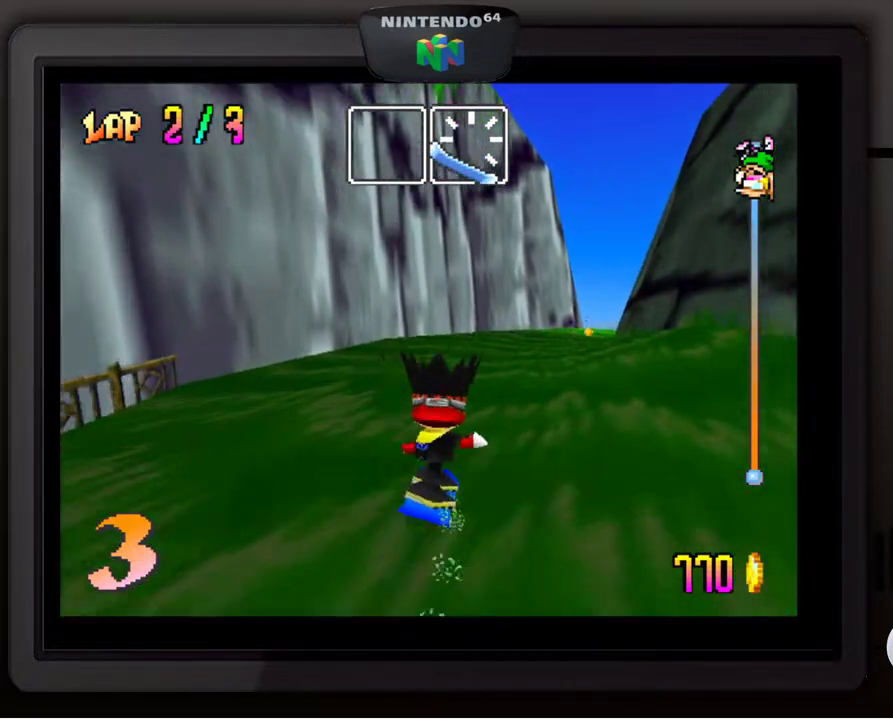
{"buttons": [], "left_stick": "down-right", "events": [[217, "left_stick", "down-right"]]}
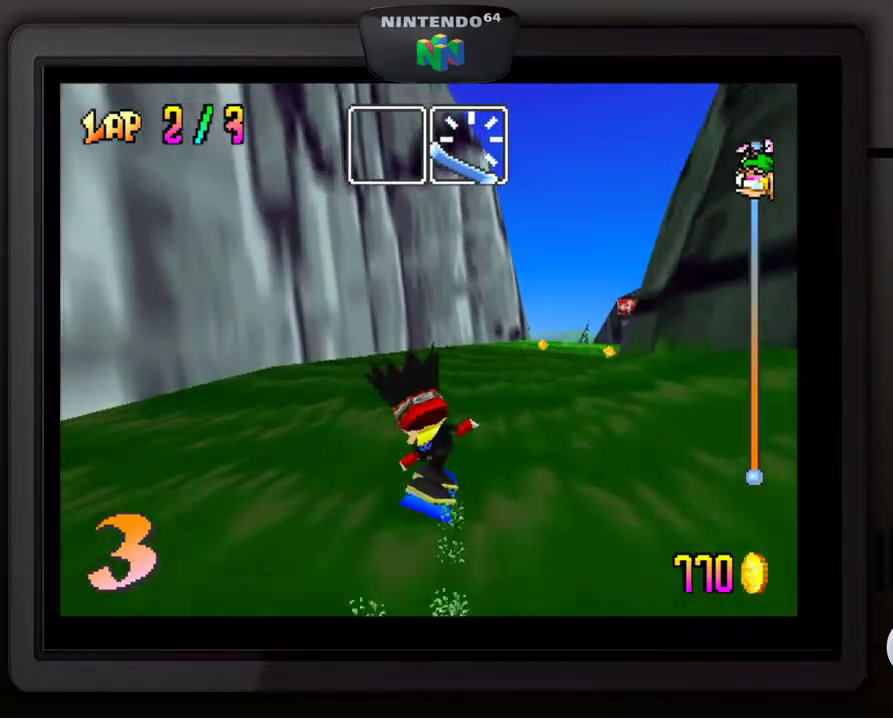
{"buttons": [], "left_stick": "center", "events": [[17, "left_stick", "center"], [233, "left_stick", "down-right"], [450, "left_stick", "center"]]}
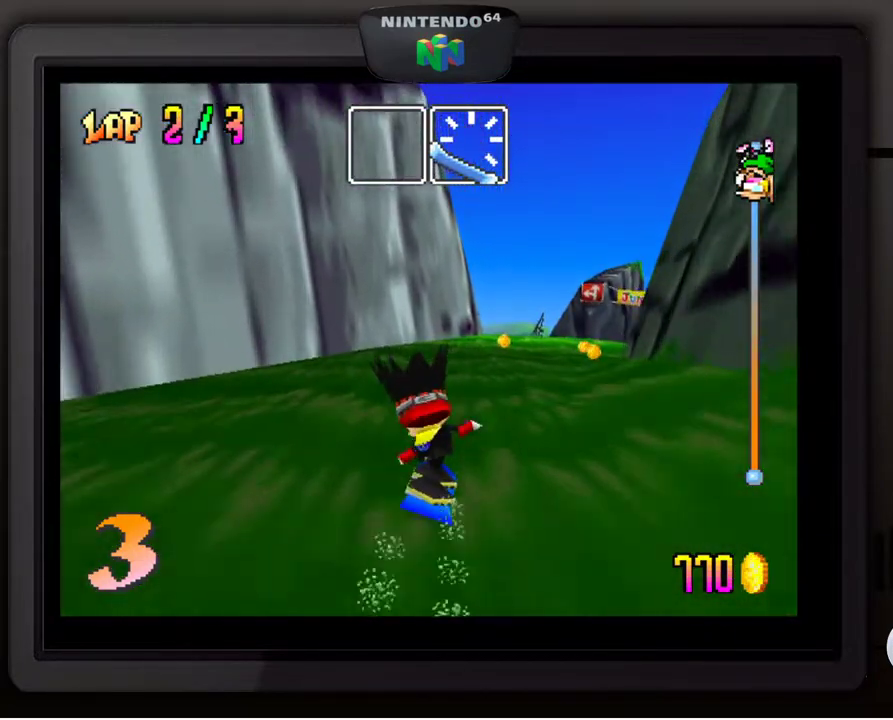
{"buttons": [], "left_stick": "down-right", "events": [[133, "left_stick", "down-right"], [283, "left_stick", "center"], [383, "left_stick", "down-right"]]}
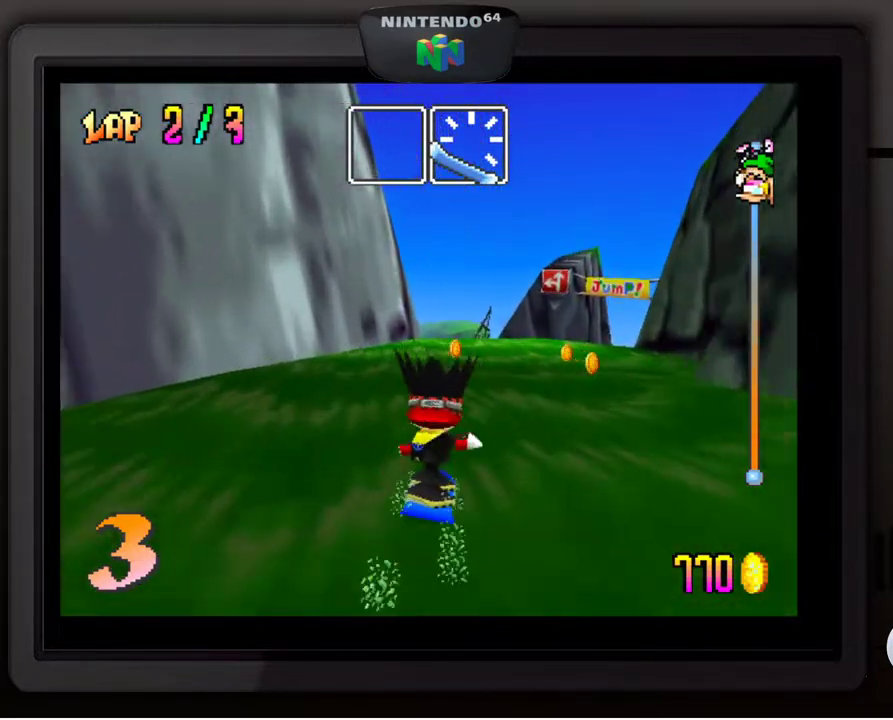
{"buttons": [], "left_stick": "down-right", "events": []}
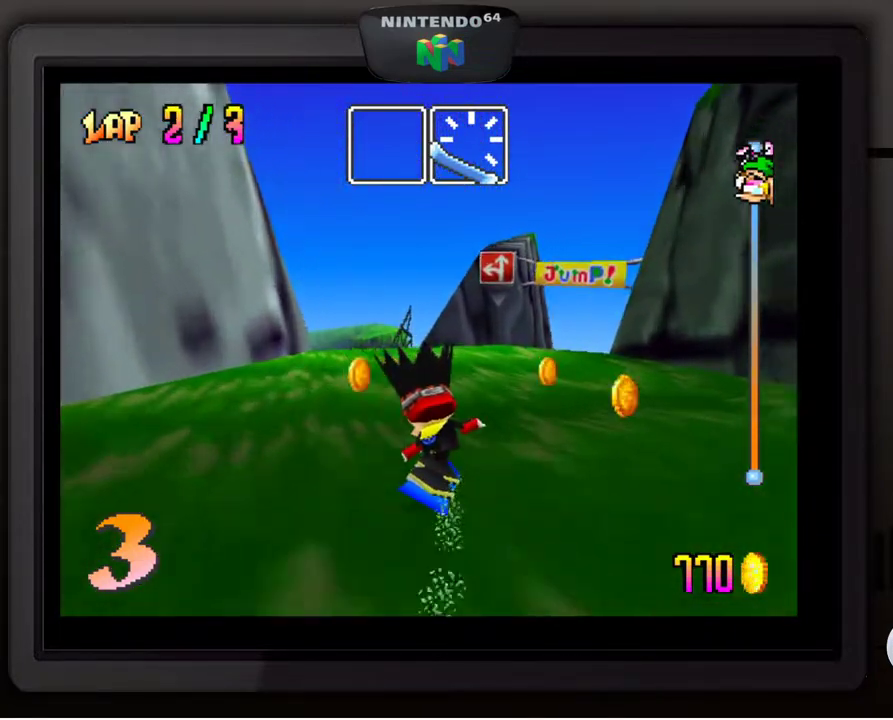
{"buttons": [], "left_stick": "down-right", "events": [[383, "left_stick", "center"], [483, "left_stick", "down-right"]]}
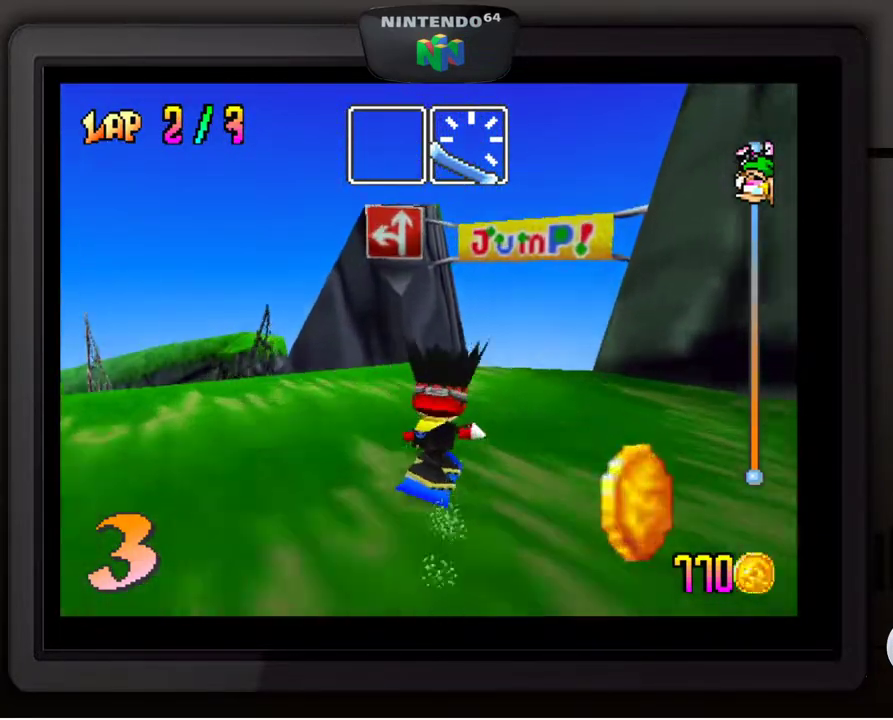
{"buttons": [], "left_stick": "center", "events": [[267, "left_stick", "center"]]}
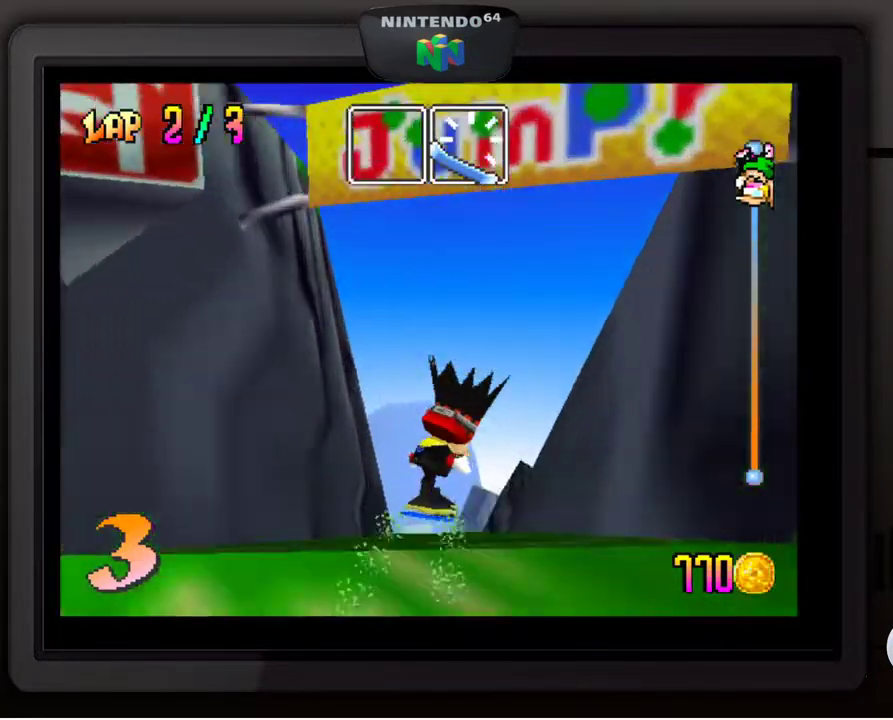
{"buttons": [], "left_stick": "center", "events": [[167, "left_stick", "left"], [283, "left_stick", "center"]]}
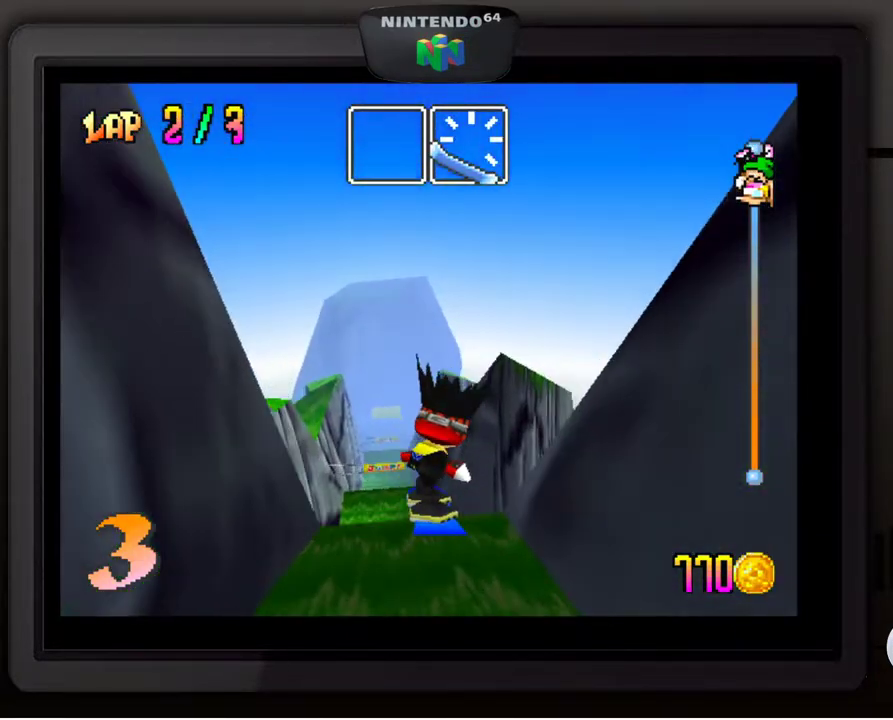
{"buttons": [], "left_stick": "center", "events": []}